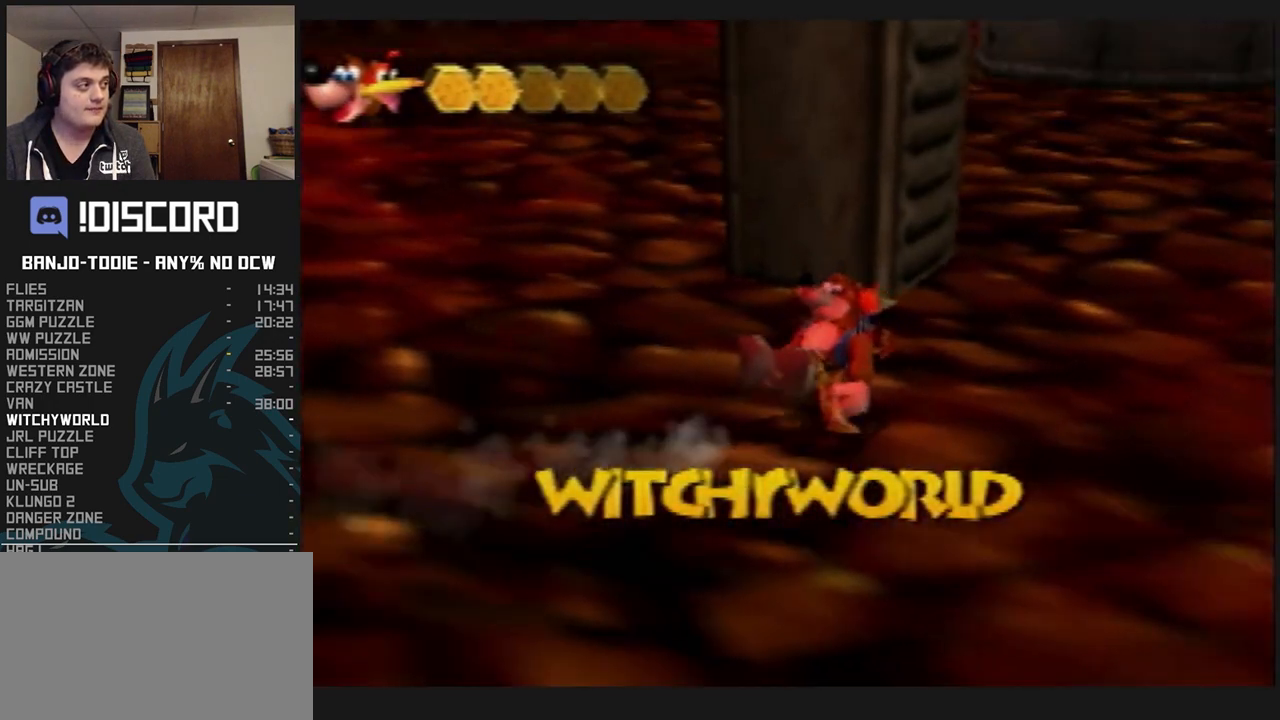
Gameplay with a controller (Nintendo layout); each line is a JSON object with the inputs held at the frame after it. "events" lists button and stick changes between this image and that frame as [ms after this image, input, new state], when the widget could be followed in between. Not read: L3 R3.
{"buttons": ["A", "L1", "Z"], "left_stick": "up", "events": [[67, "C_RIGHT", "up"], [233, "A", "down"], [300, "left_stick", "up"]]}
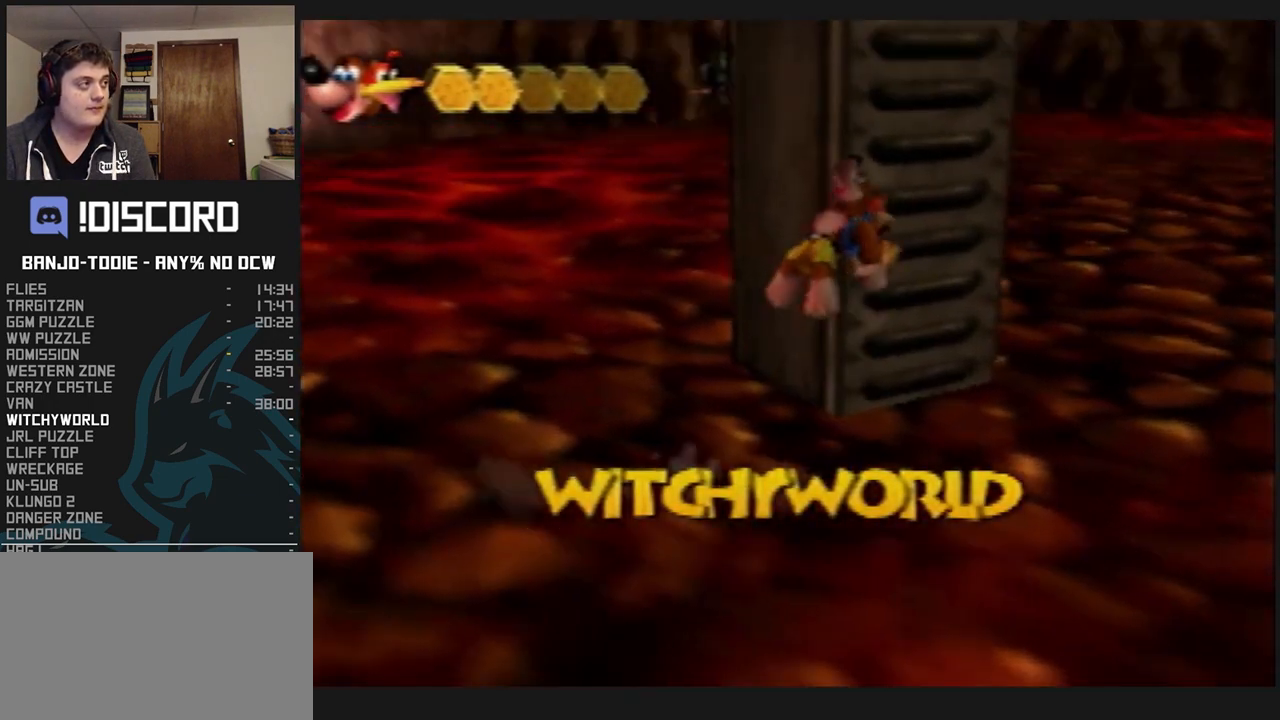
{"buttons": ["L1"], "left_stick": "up", "events": [[200, "Z", "up"], [367, "A", "up"]]}
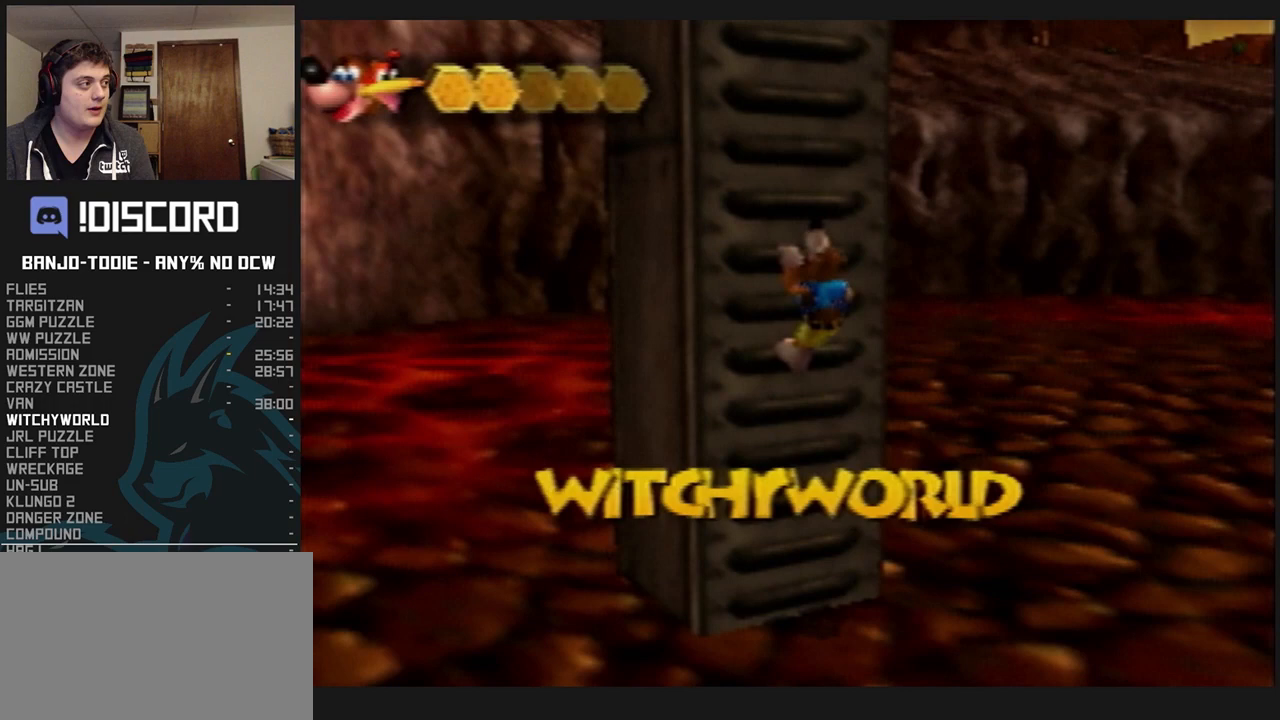
{"buttons": ["L1"], "left_stick": "up", "events": []}
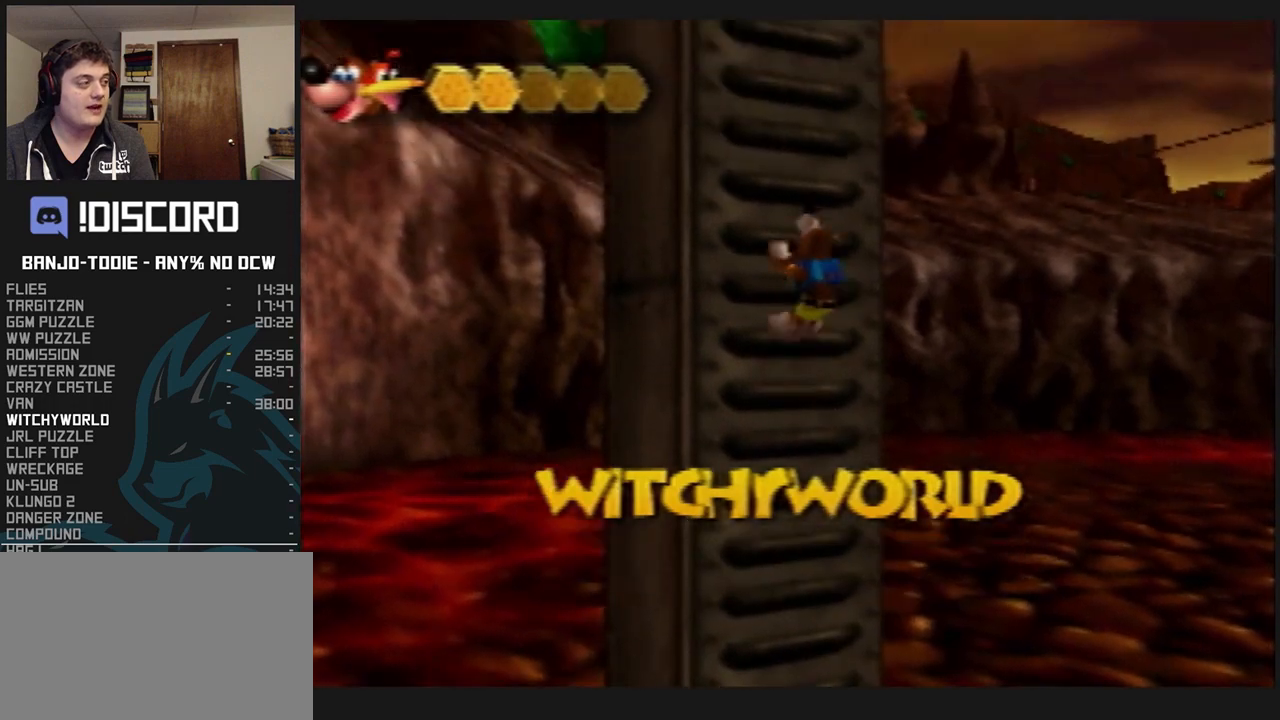
{"buttons": ["L1"], "left_stick": "up", "events": []}
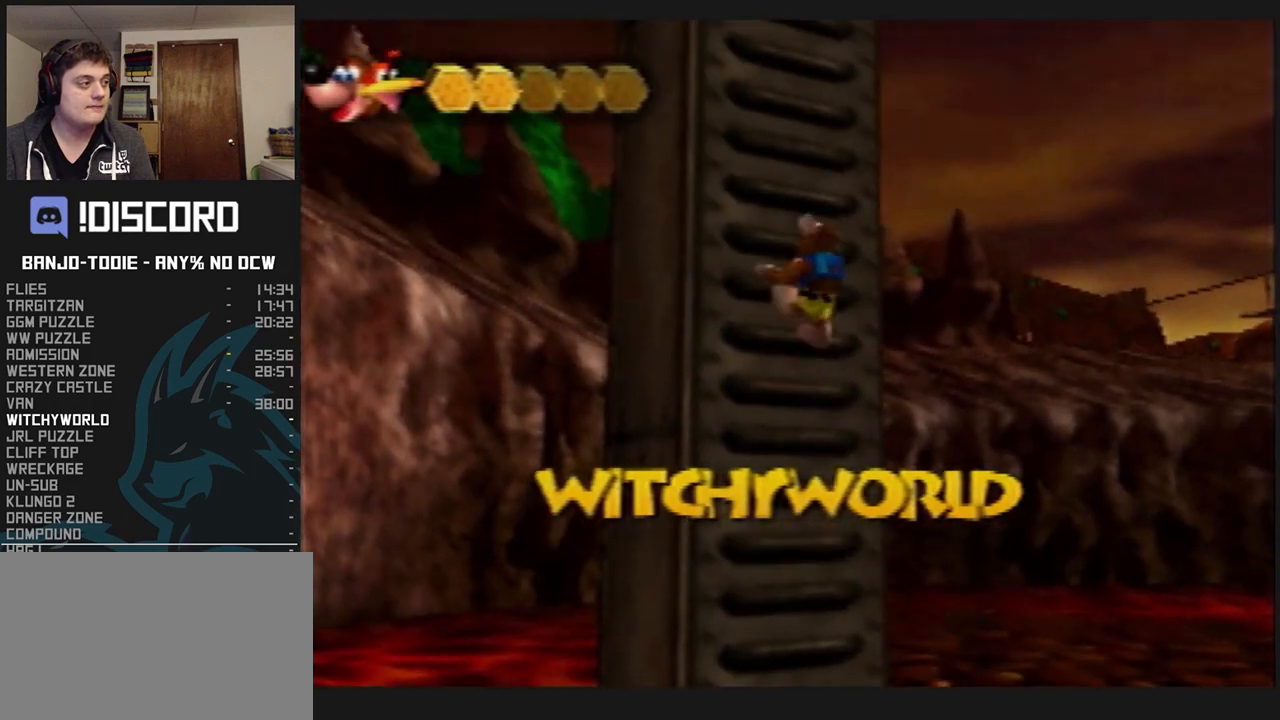
{"buttons": ["L1"], "left_stick": "up", "events": []}
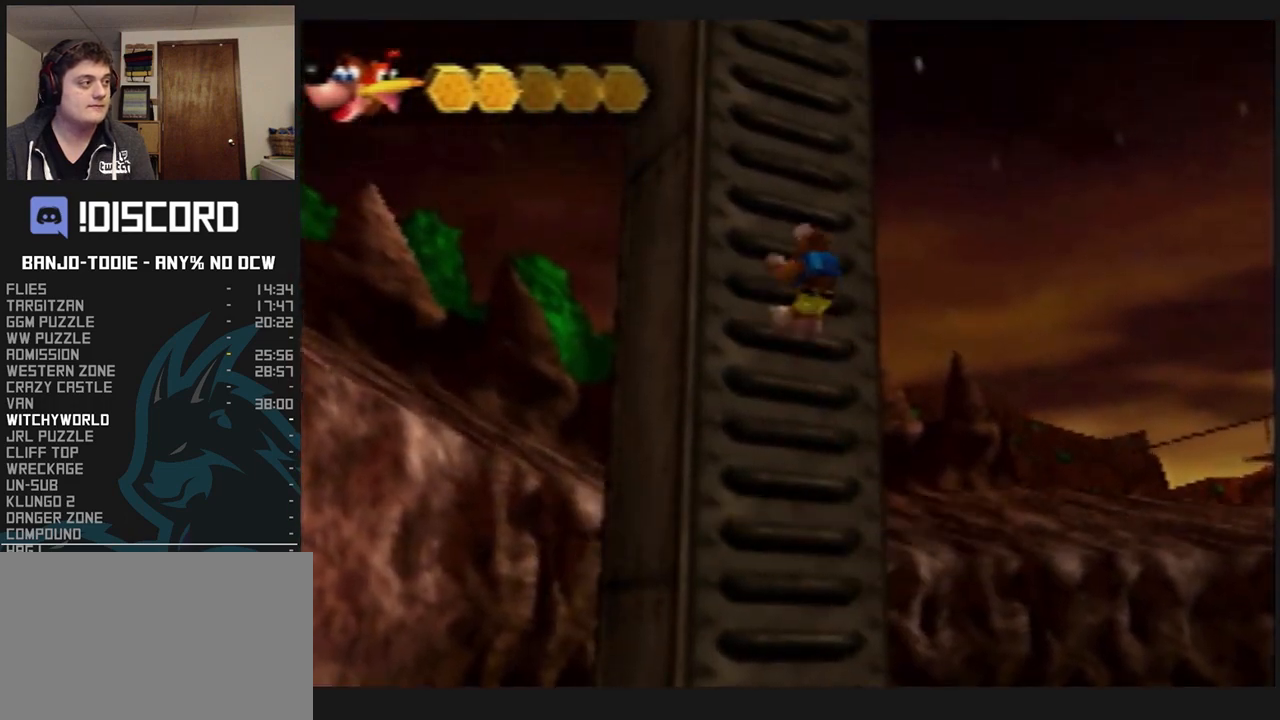
{"buttons": ["L1"], "left_stick": "up", "events": []}
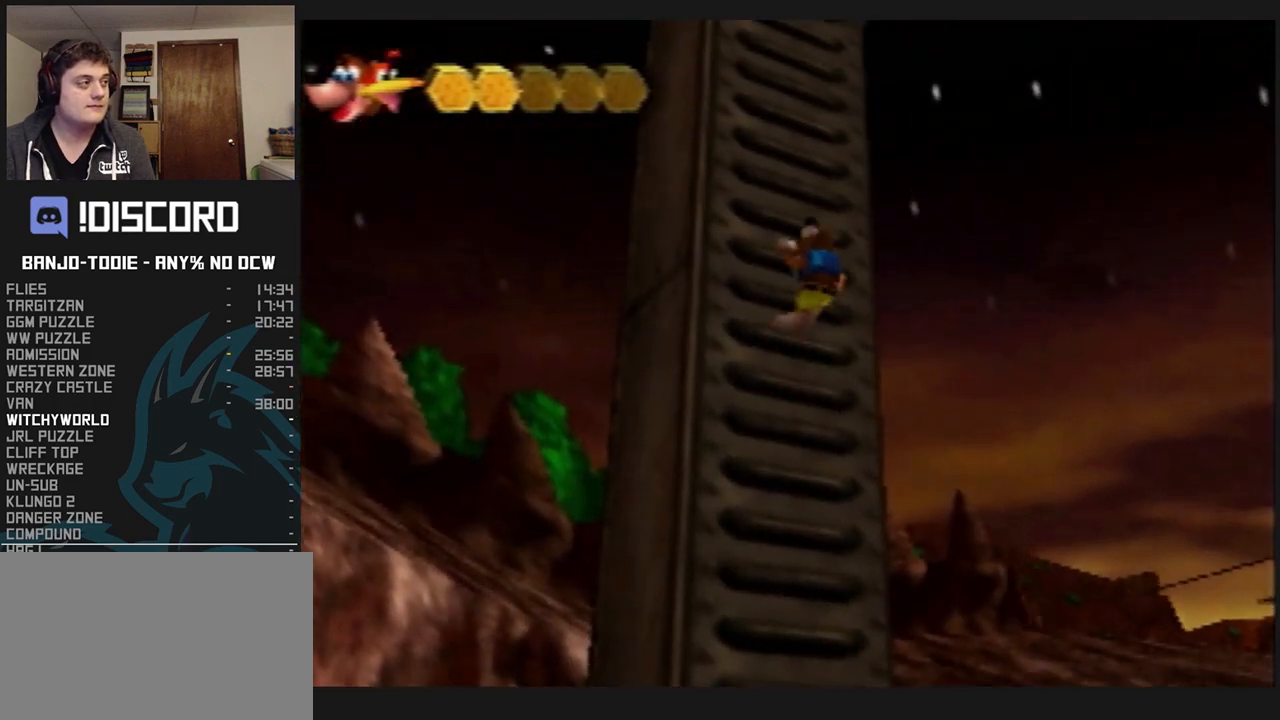
{"buttons": ["L1"], "left_stick": "up", "events": []}
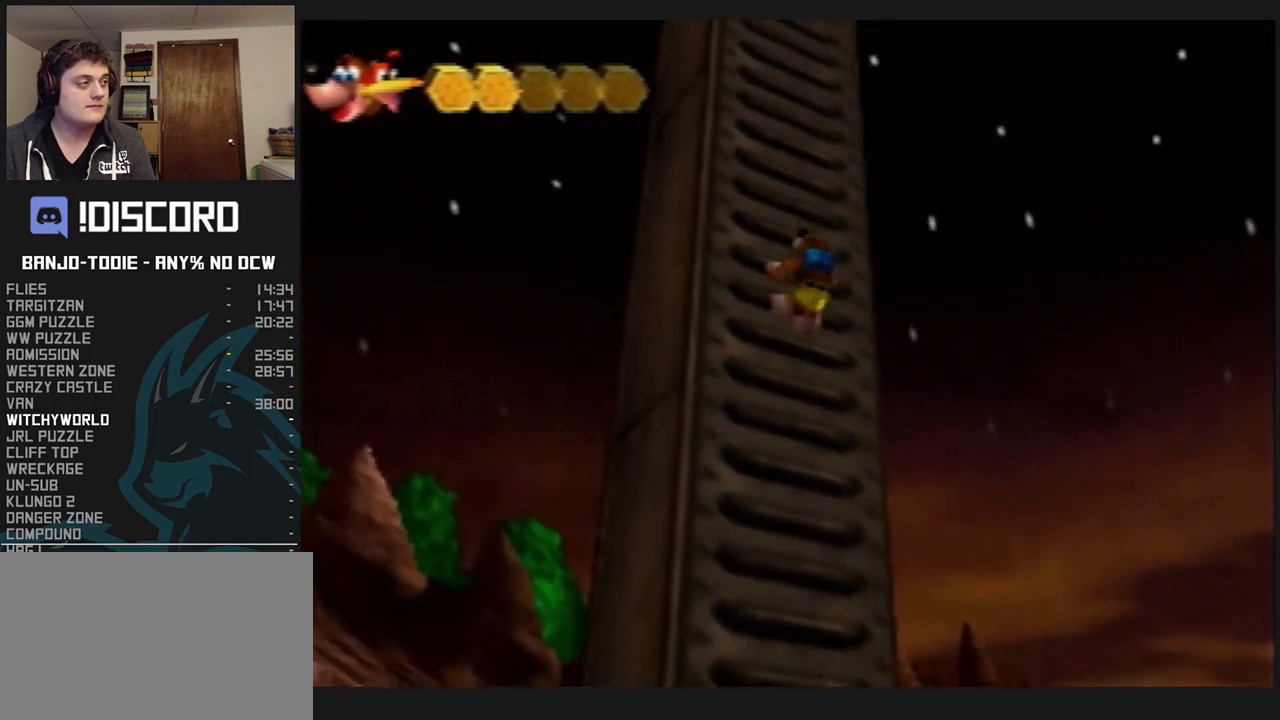
{"buttons": ["L1"], "left_stick": "up", "events": []}
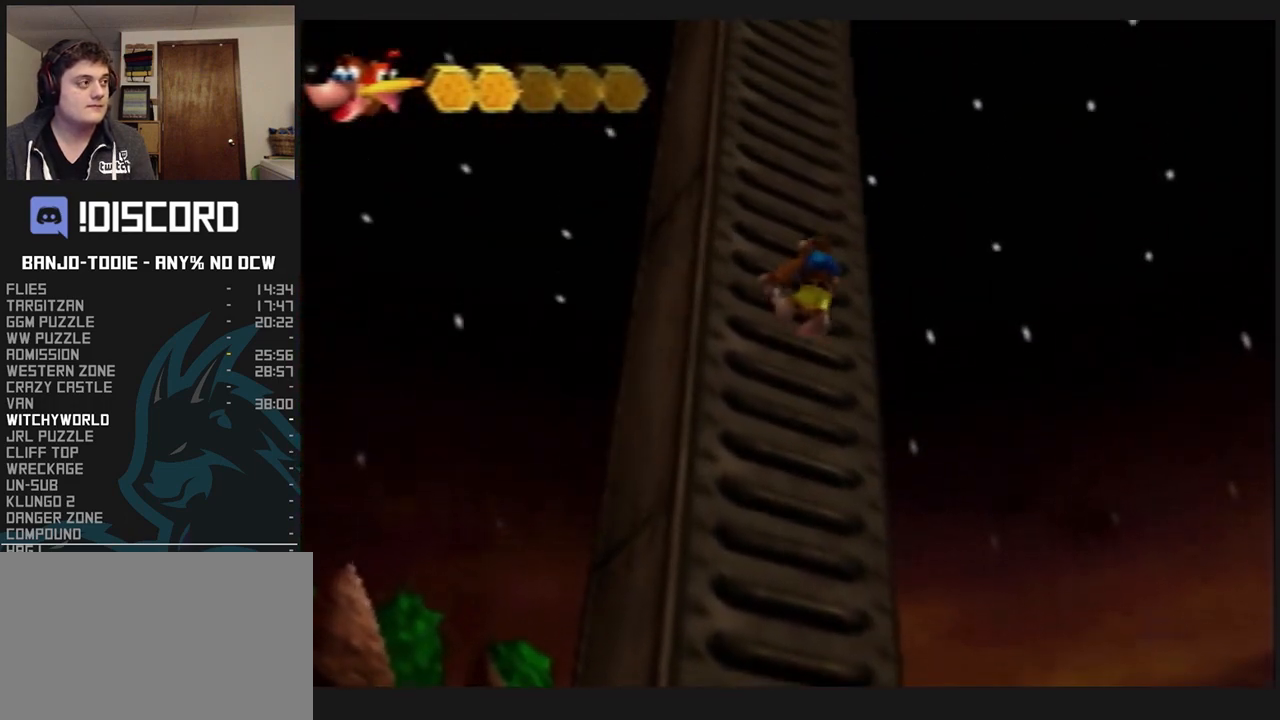
{"buttons": ["L1"], "left_stick": "up", "events": []}
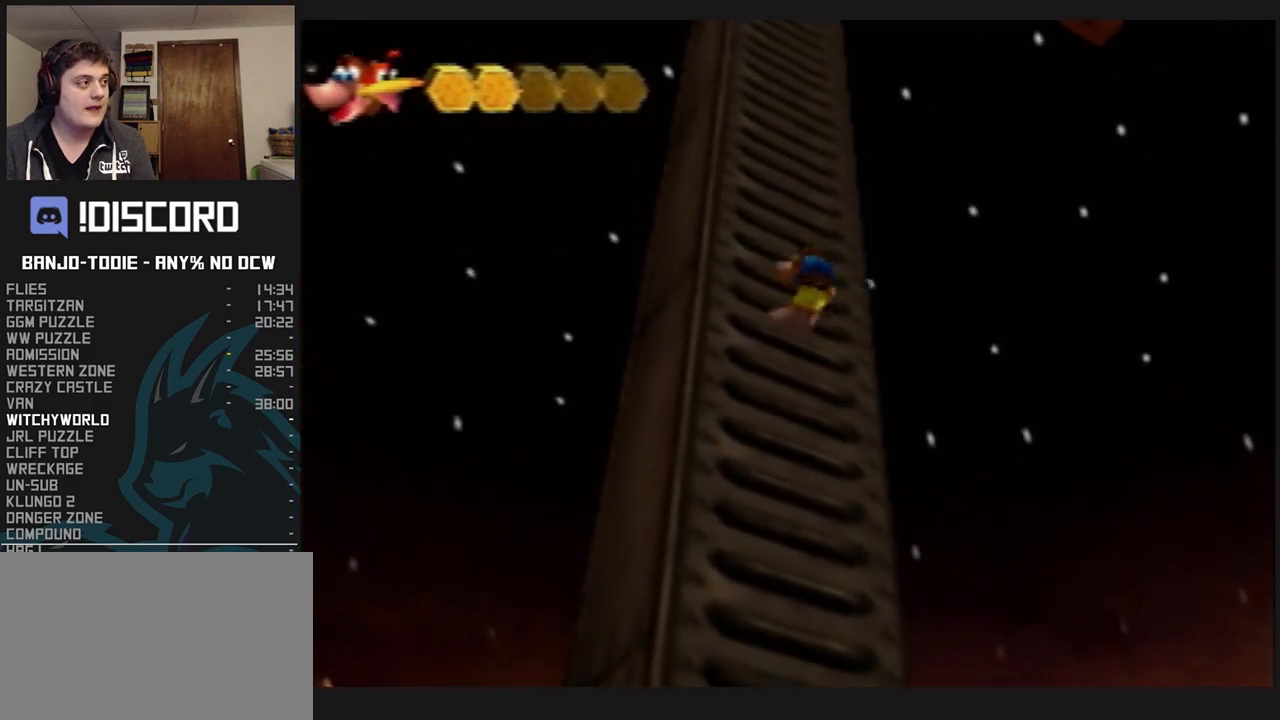
{"buttons": ["L1"], "left_stick": "up", "events": []}
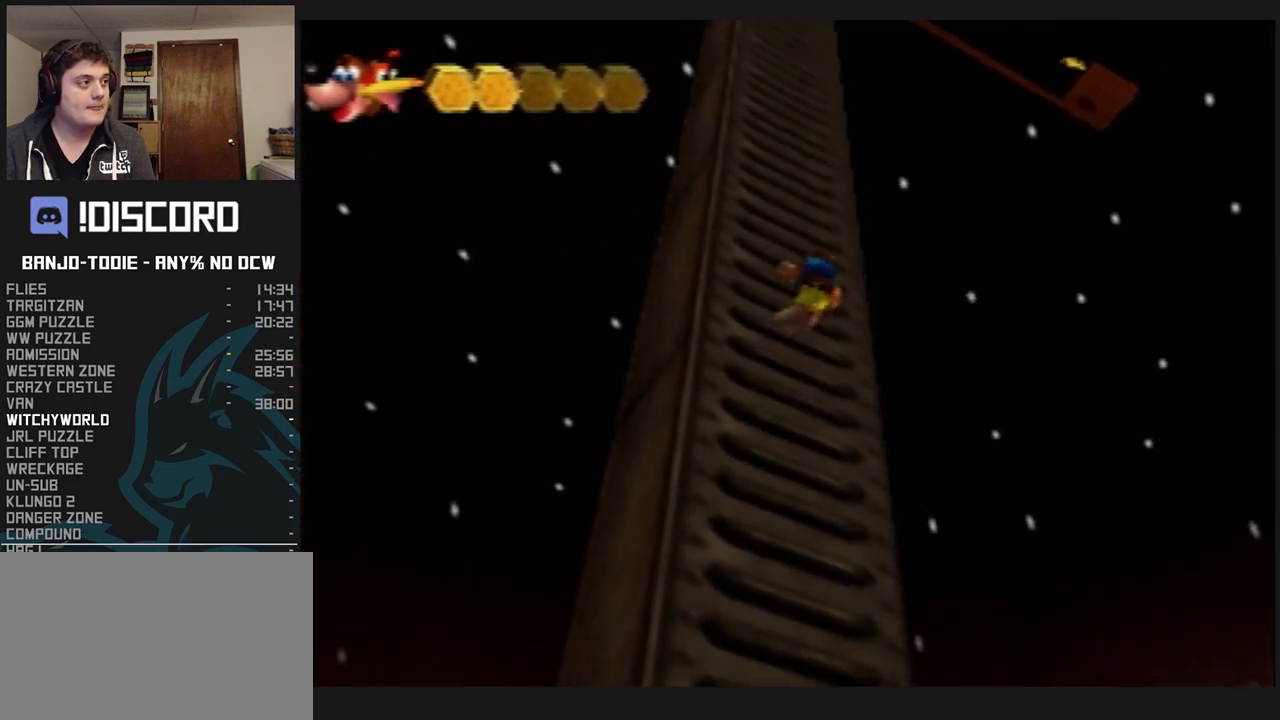
{"buttons": ["L1"], "left_stick": "up", "events": []}
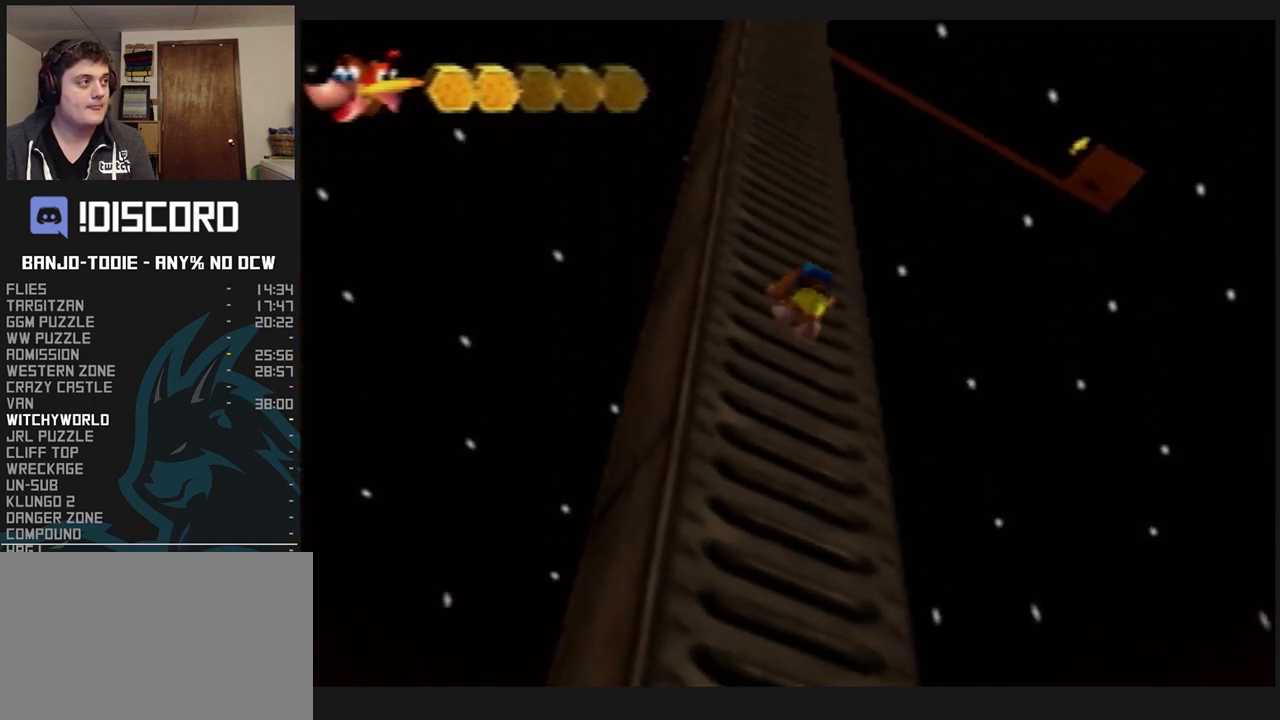
{"buttons": ["L1"], "left_stick": "up", "events": []}
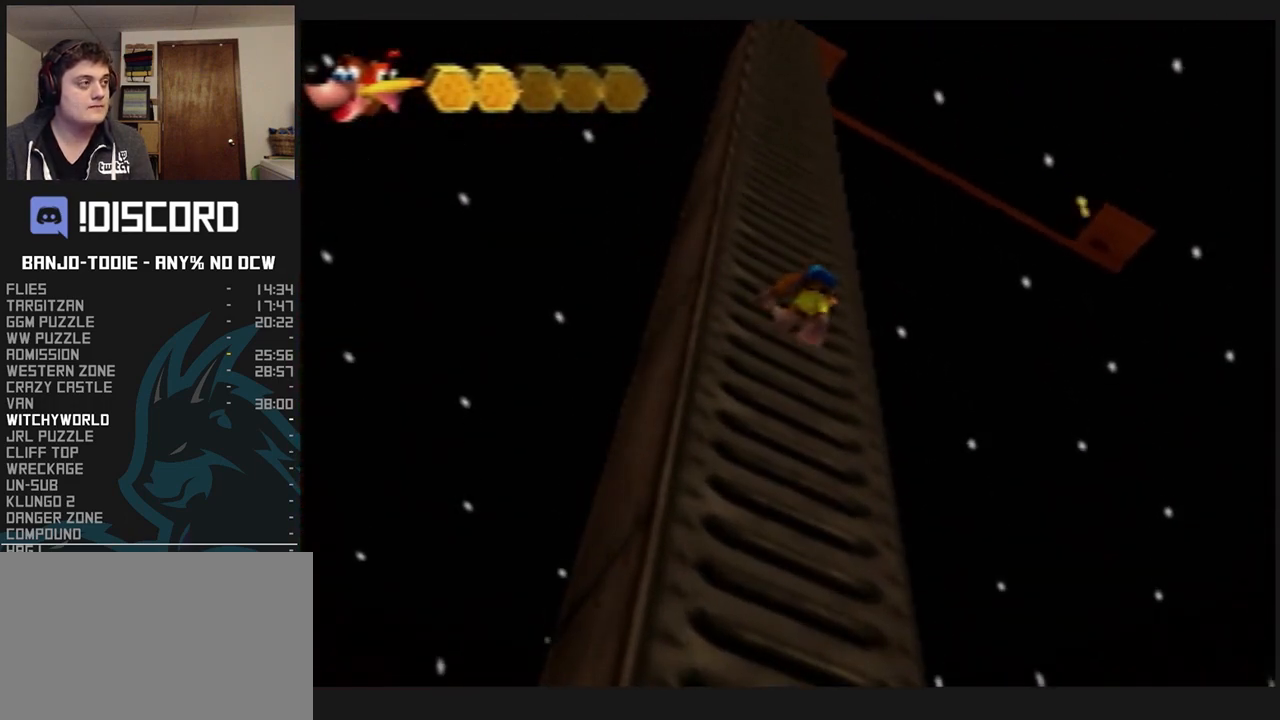
{"buttons": ["L1"], "left_stick": "up", "events": []}
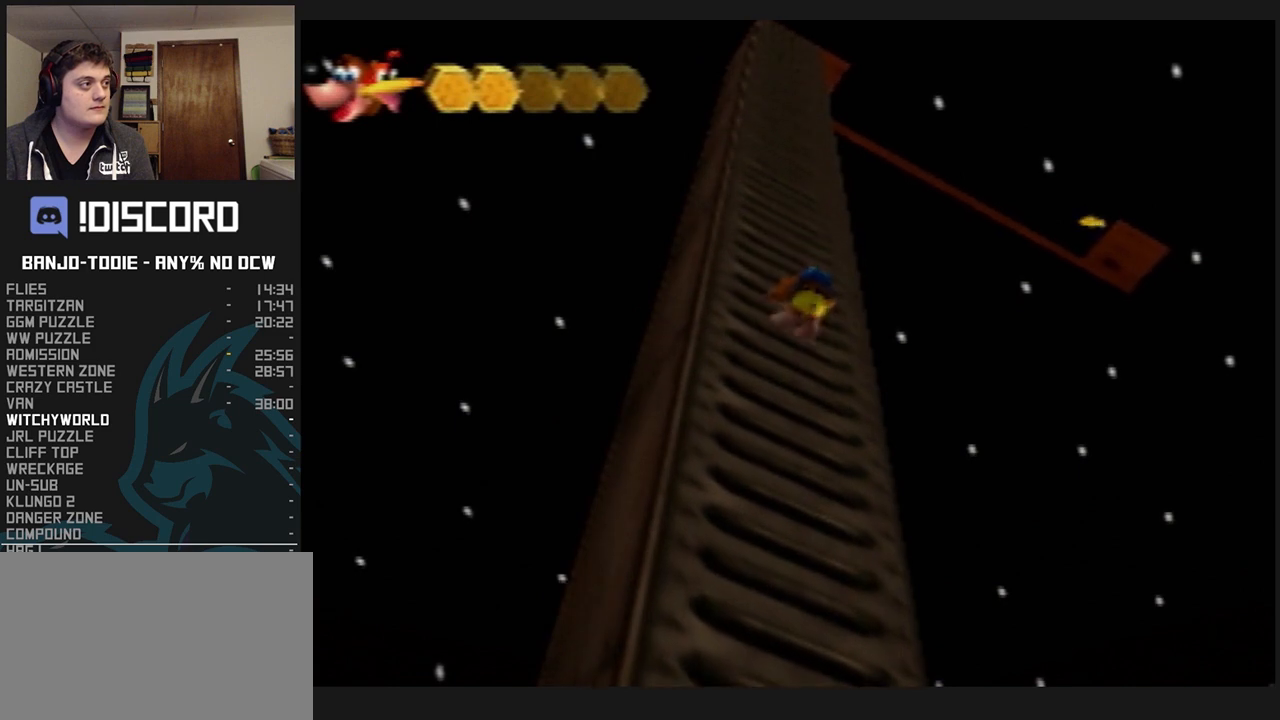
{"buttons": ["L1"], "left_stick": "up", "events": []}
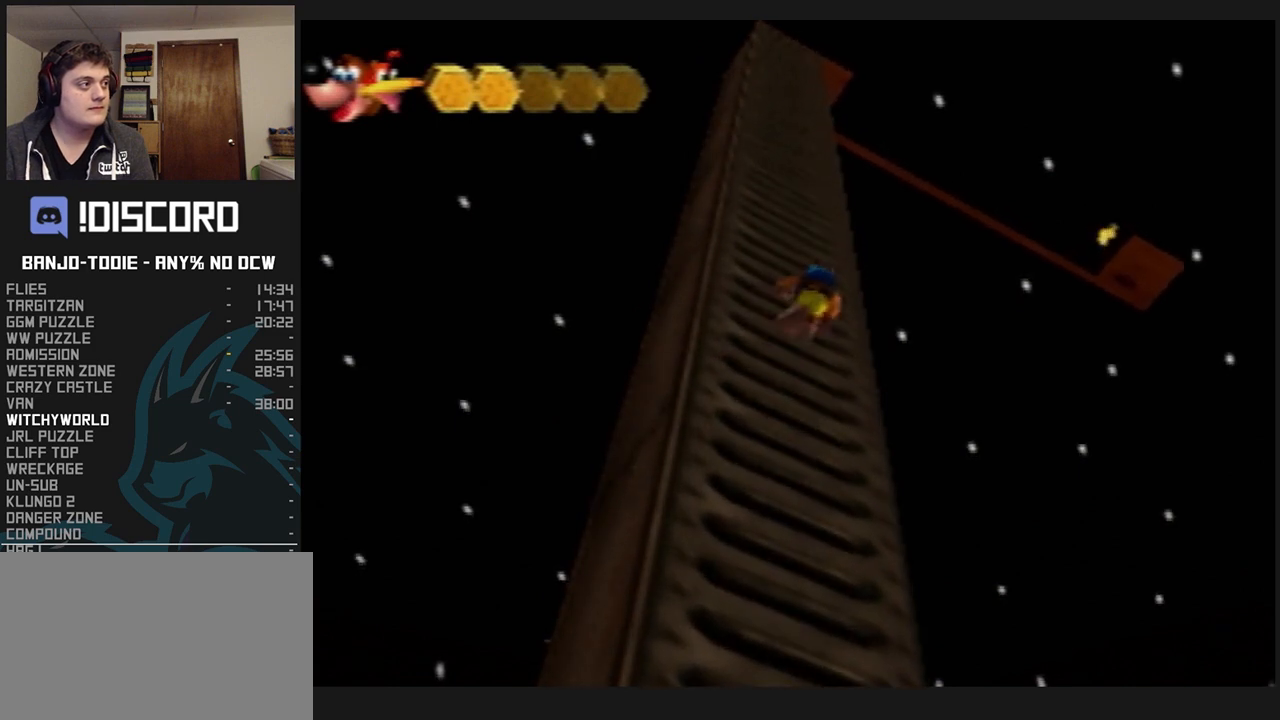
{"buttons": ["L1"], "left_stick": "up", "events": []}
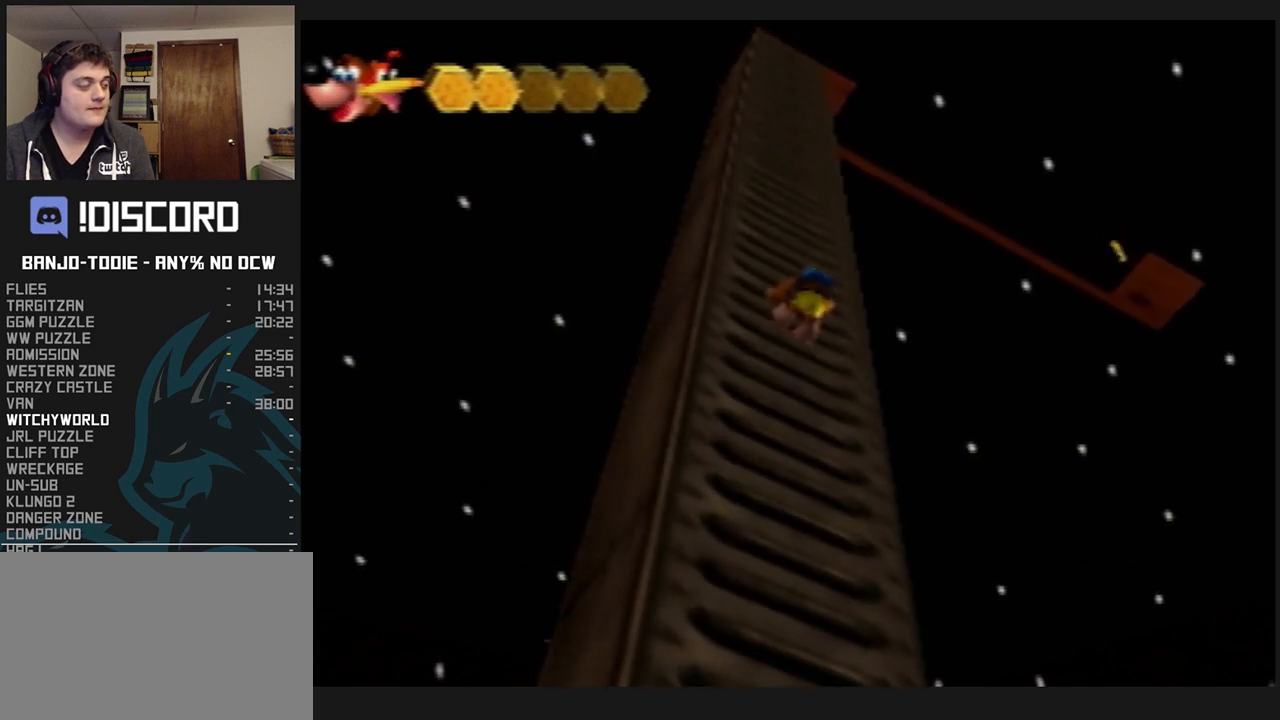
{"buttons": ["L1"], "left_stick": "up", "events": []}
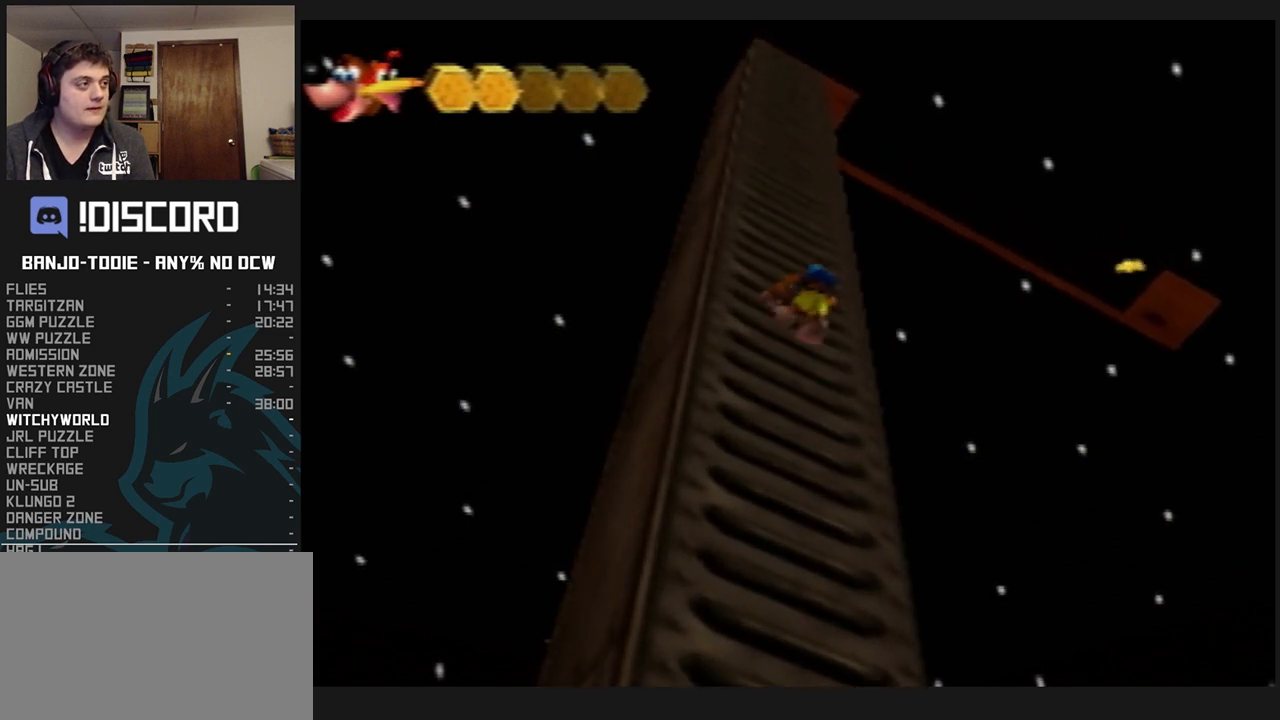
{"buttons": ["L1"], "left_stick": "up", "events": []}
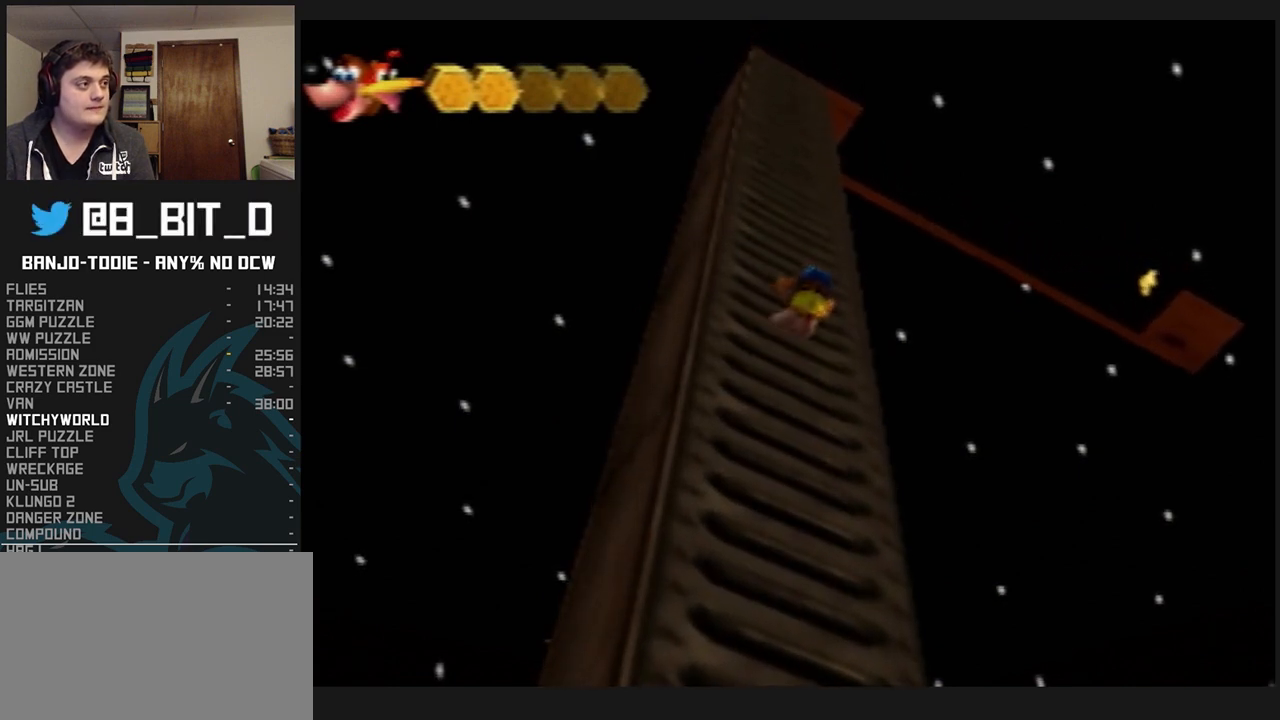
{"buttons": ["L1"], "left_stick": "up", "events": []}
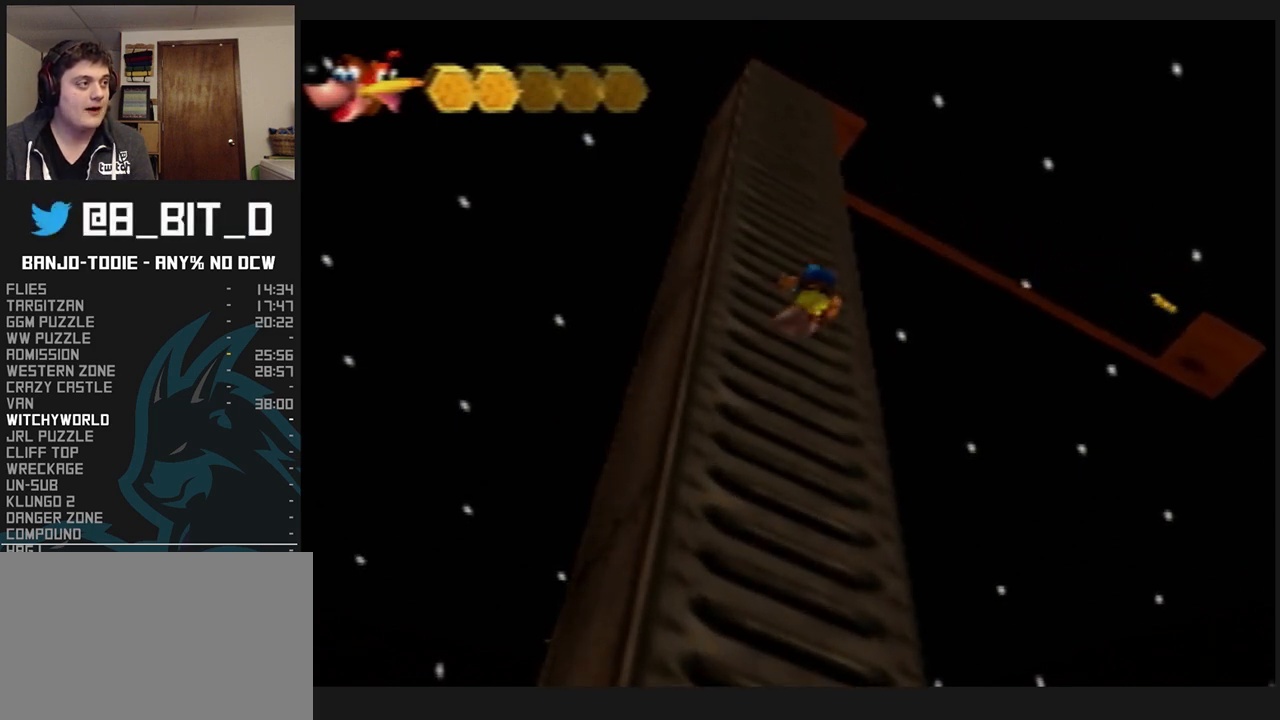
{"buttons": ["L1"], "left_stick": "up", "events": []}
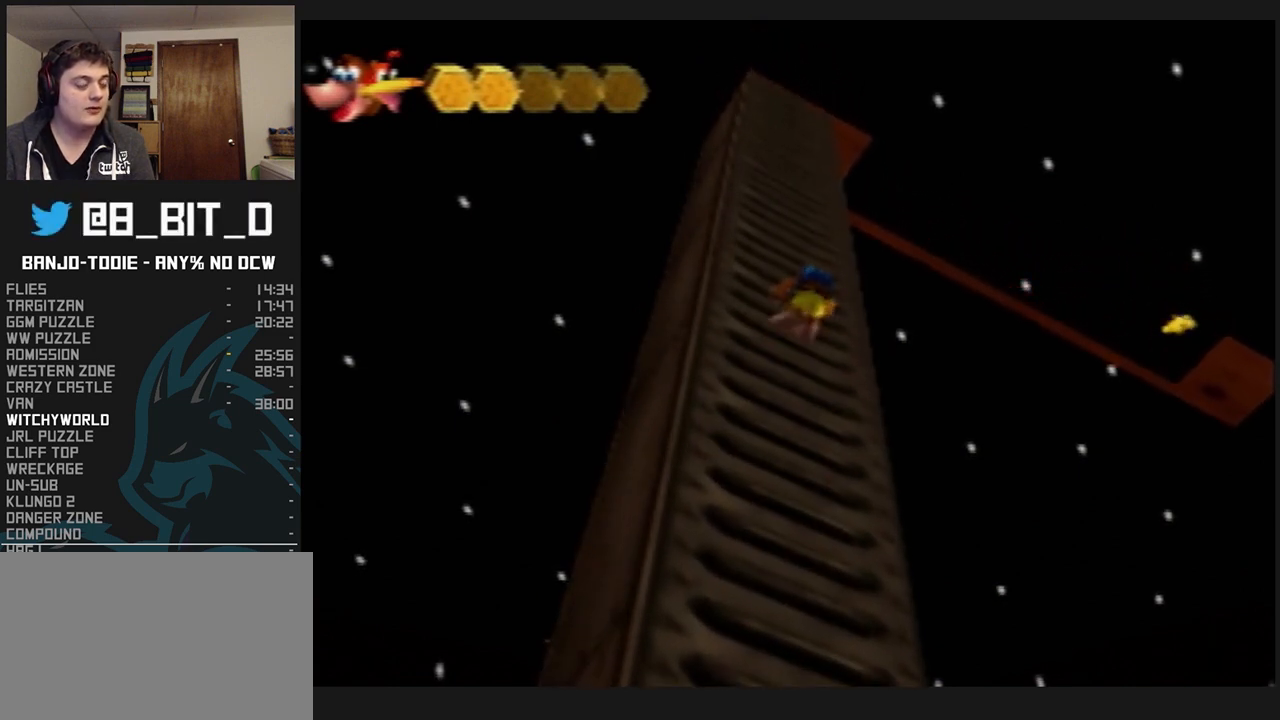
{"buttons": ["L1", "C_LEFT"], "left_stick": "up", "events": [[67, "C_LEFT", "down"]]}
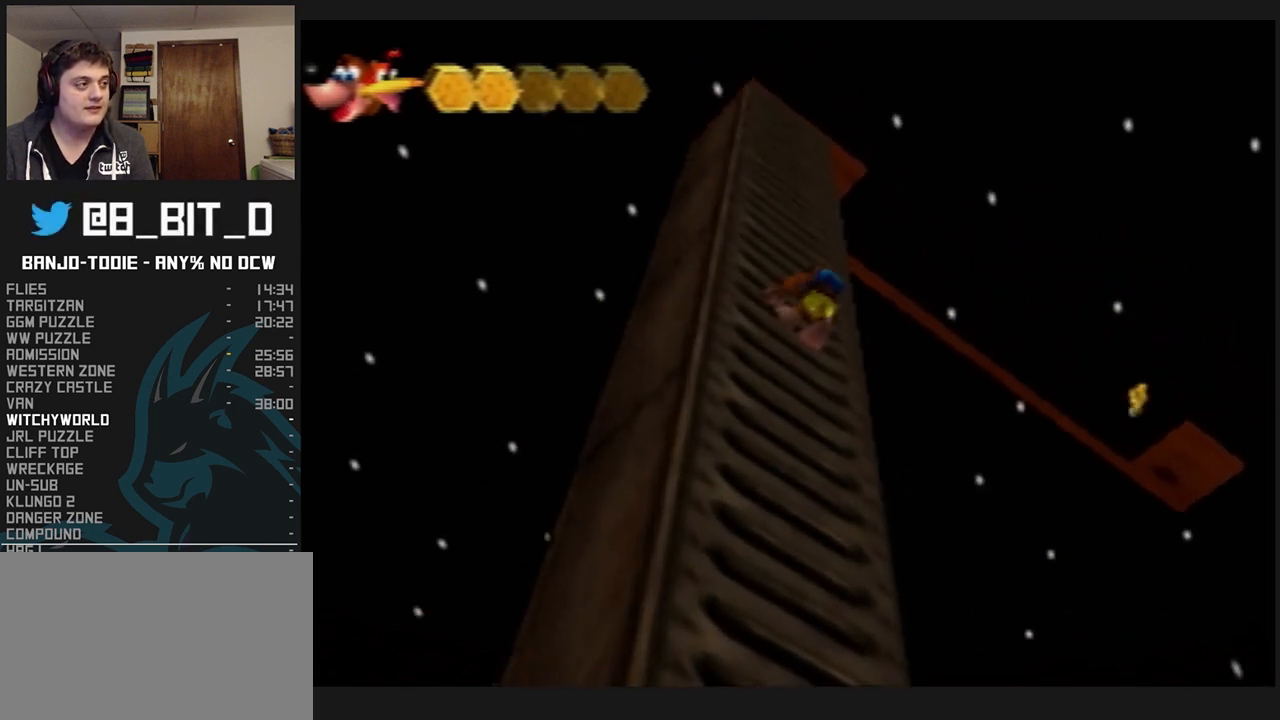
{"buttons": ["L1", "C_LEFT"], "left_stick": "up", "events": []}
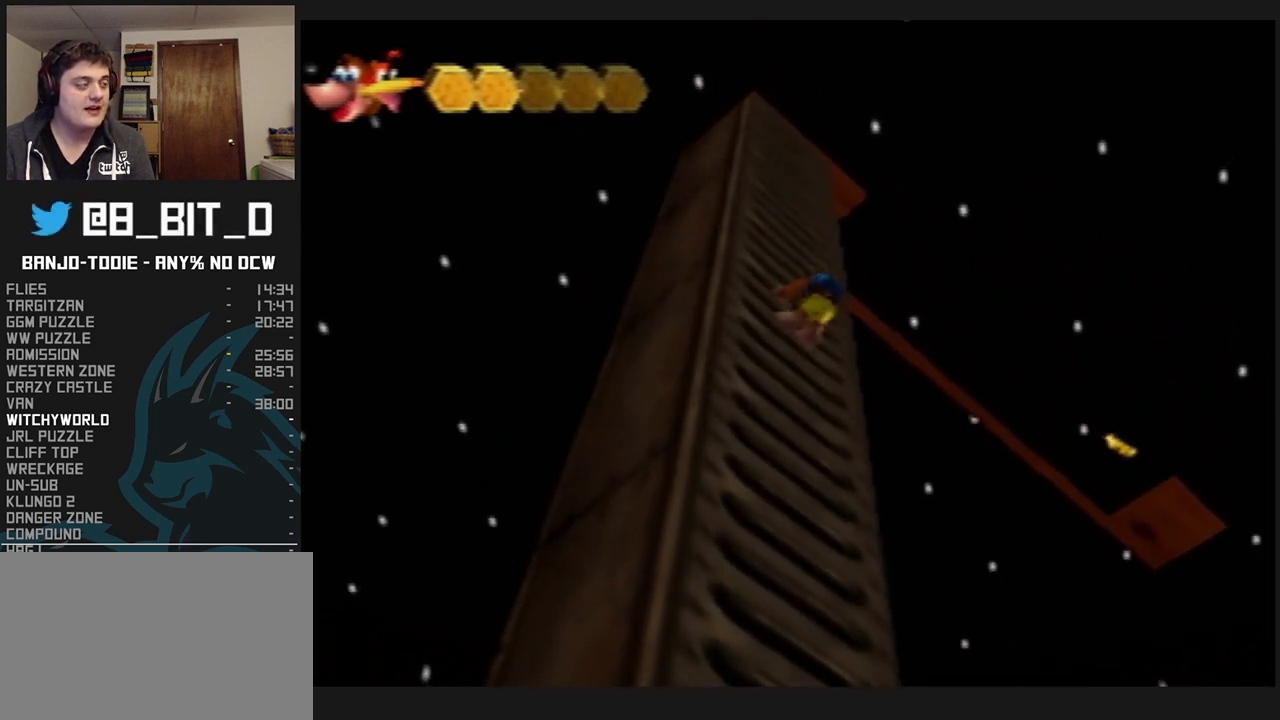
{"buttons": ["L1", "C_LEFT"], "left_stick": "up", "events": [[433, "C_LEFT", "up"], [433, "C_RIGHT", "down"], [433, "R1", "down"], [467, "C_LEFT", "down"], [467, "C_RIGHT", "up"], [467, "R1", "up"]]}
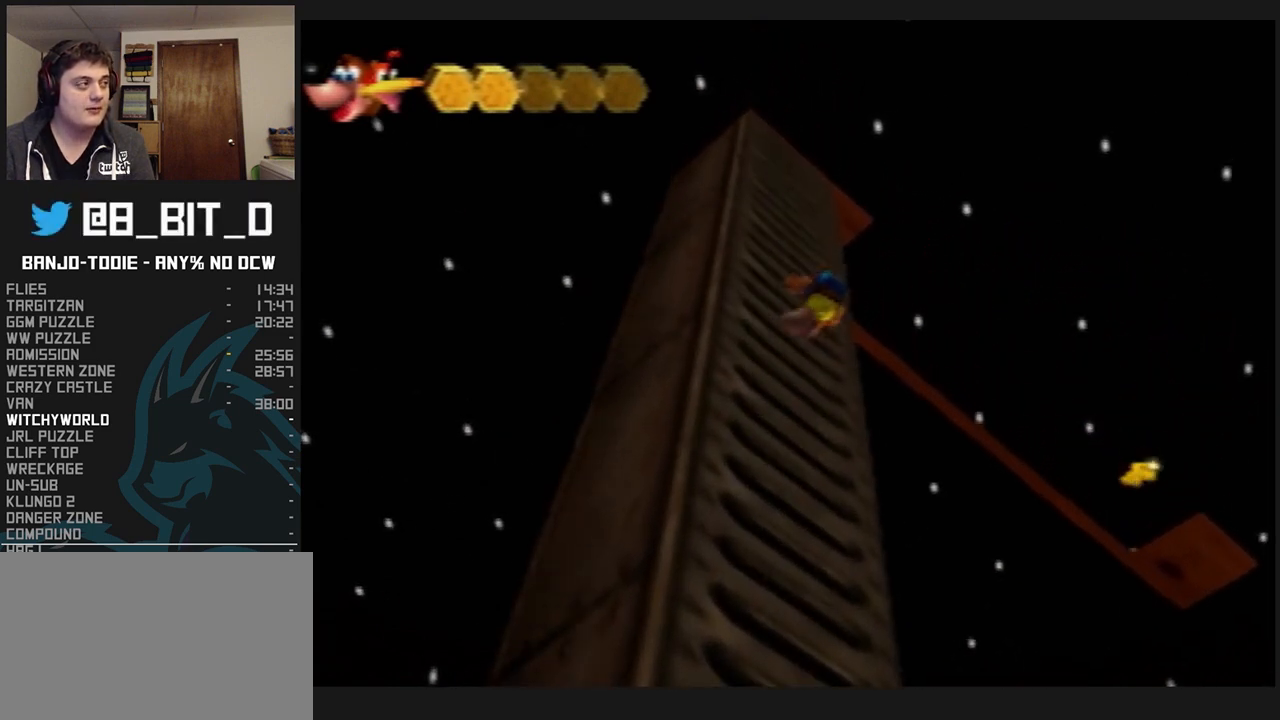
{"buttons": ["L1", "C_LEFT"], "left_stick": "up", "events": []}
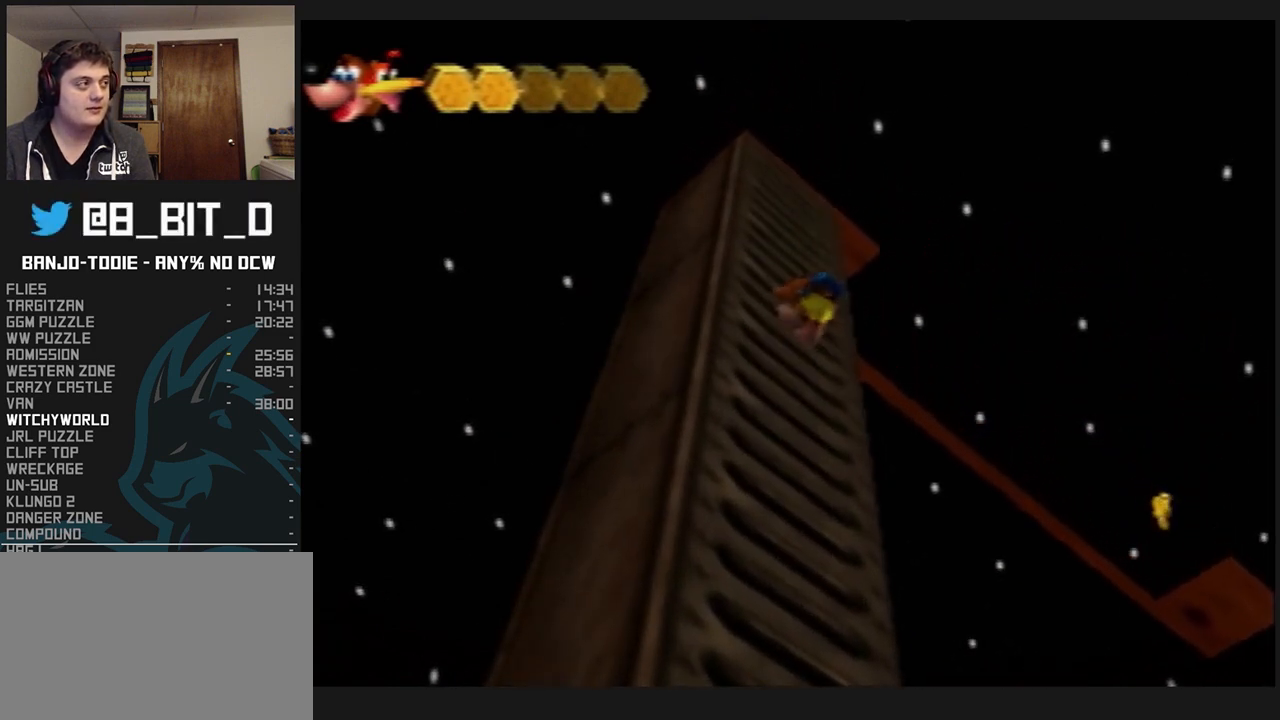
{"buttons": ["L1", "C_LEFT"], "left_stick": "up", "events": []}
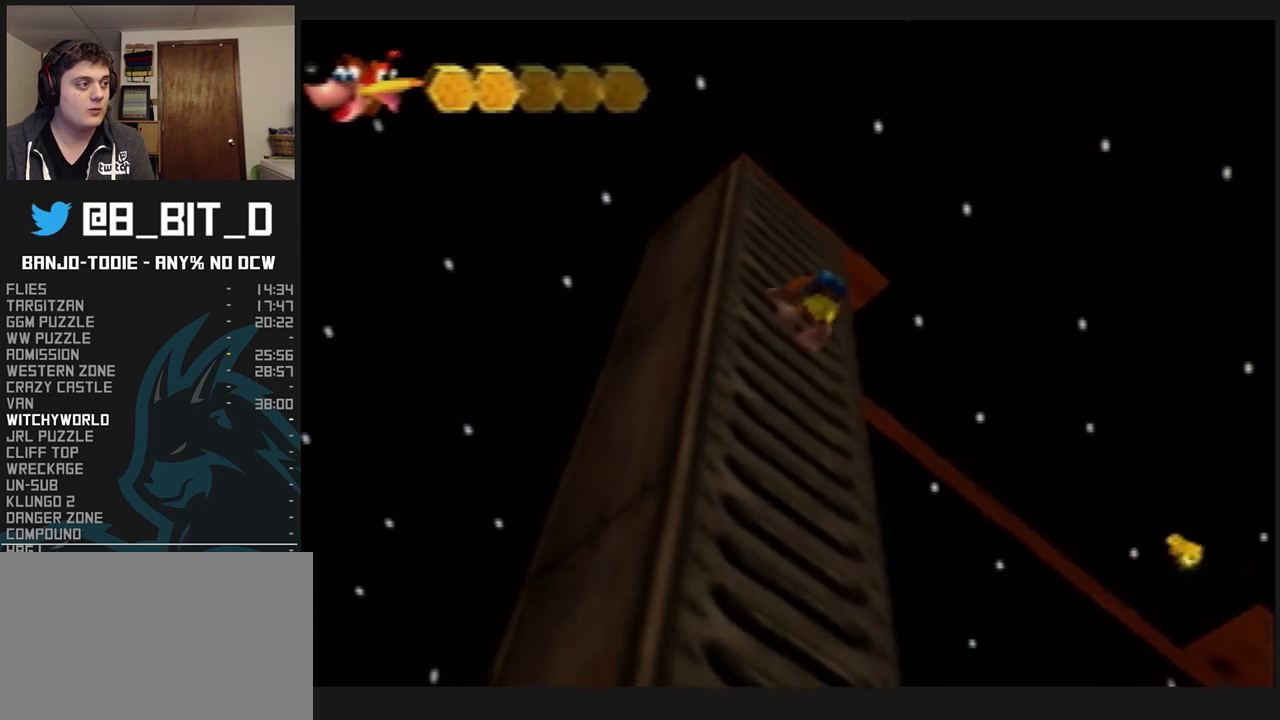
{"buttons": ["L1", "C_LEFT"], "left_stick": "up", "events": []}
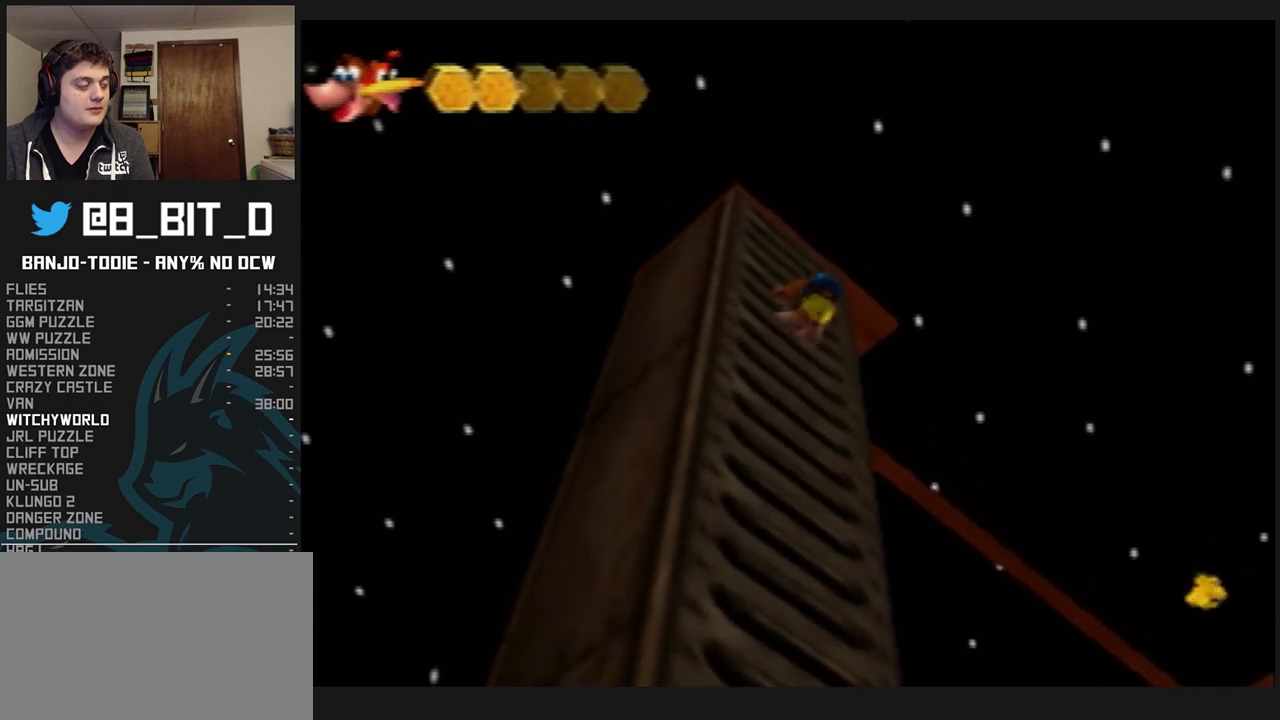
{"buttons": ["L1", "C_LEFT"], "left_stick": "up-left", "events": [[500, "left_stick", "up-left"]]}
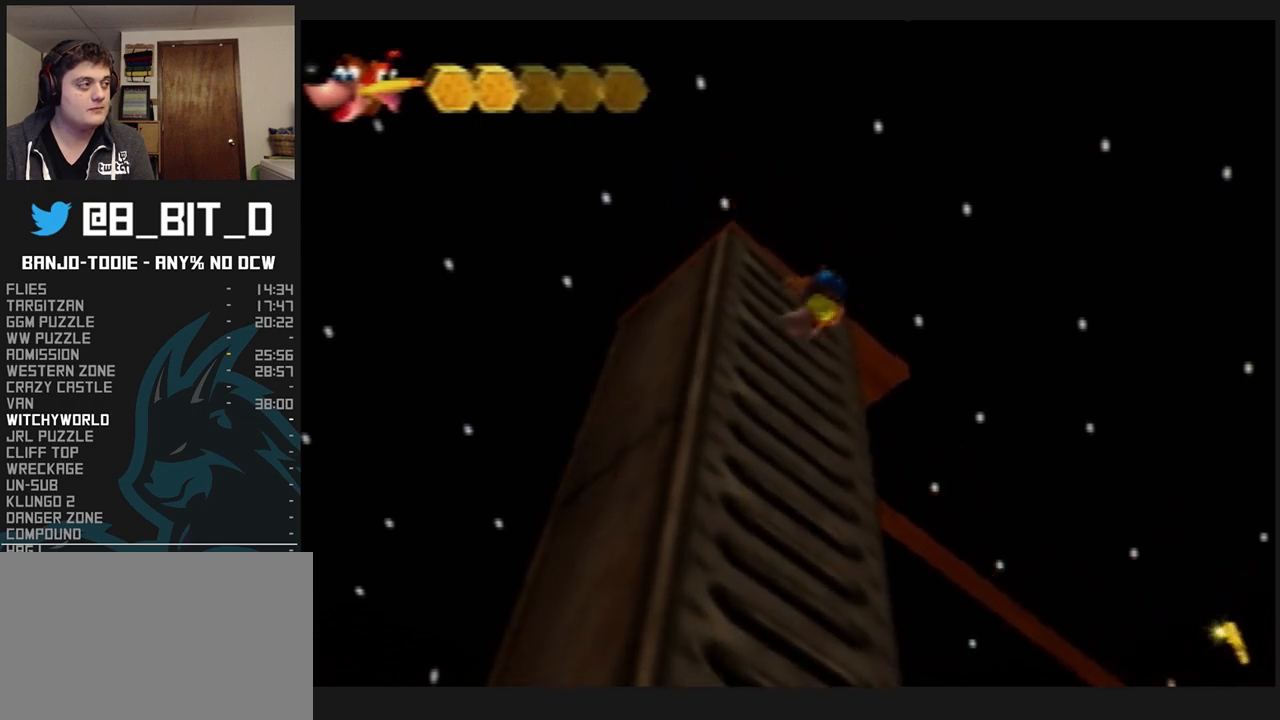
{"buttons": ["L1", "C_LEFT"], "left_stick": "up-left", "events": []}
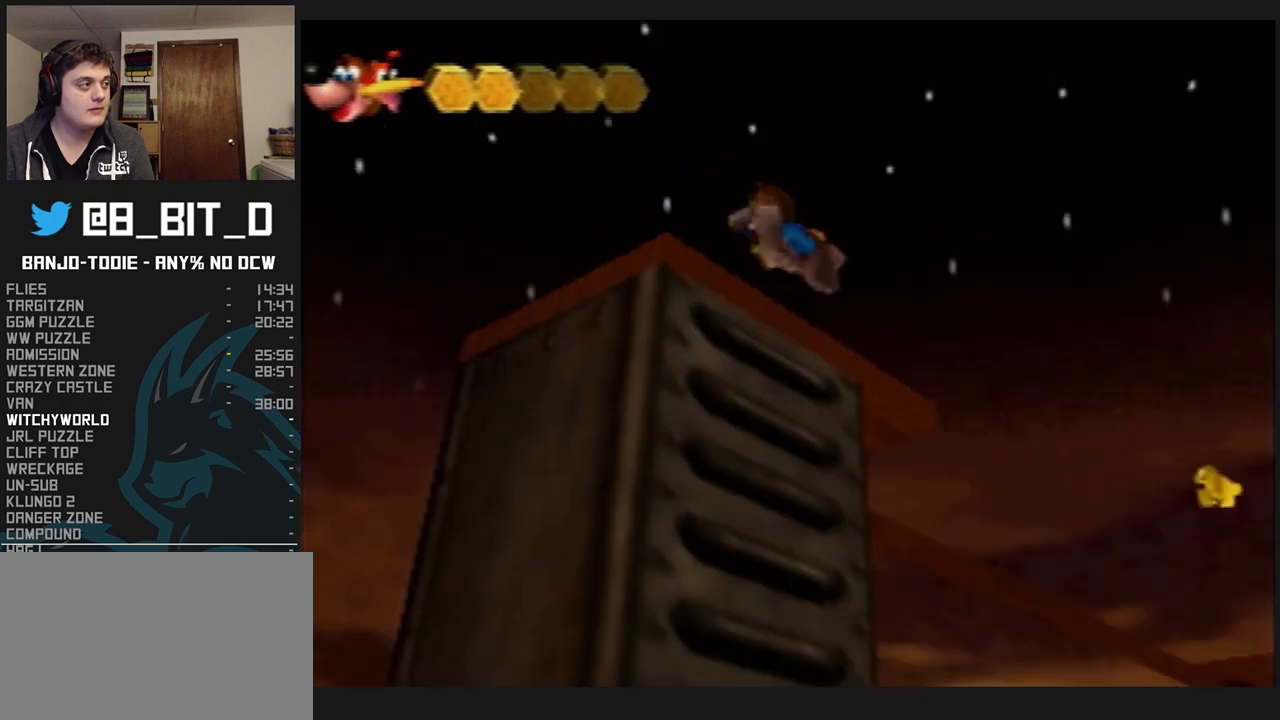
{"buttons": ["L1", "C_LEFT"], "left_stick": "up", "events": [[467, "left_stick", "up"]]}
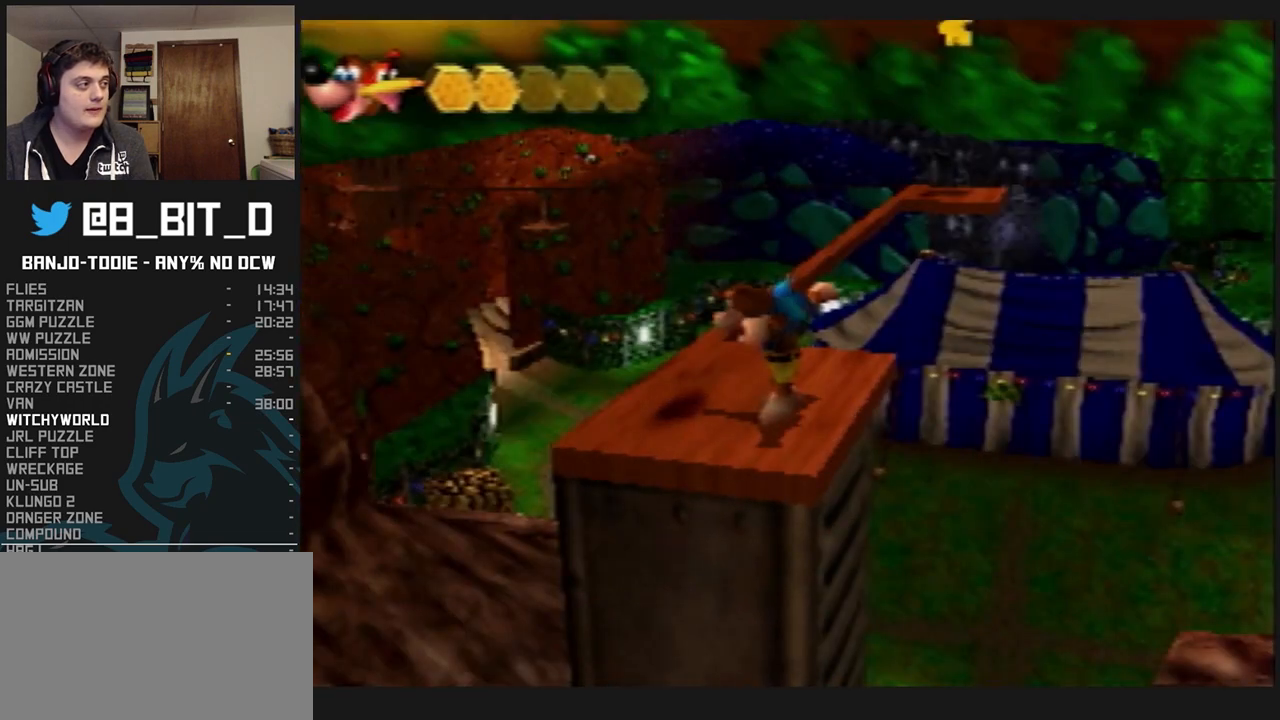
{"buttons": ["L1"], "left_stick": "up", "events": [[33, "C_LEFT", "up"], [167, "B", "down"], [433, "B", "up"]]}